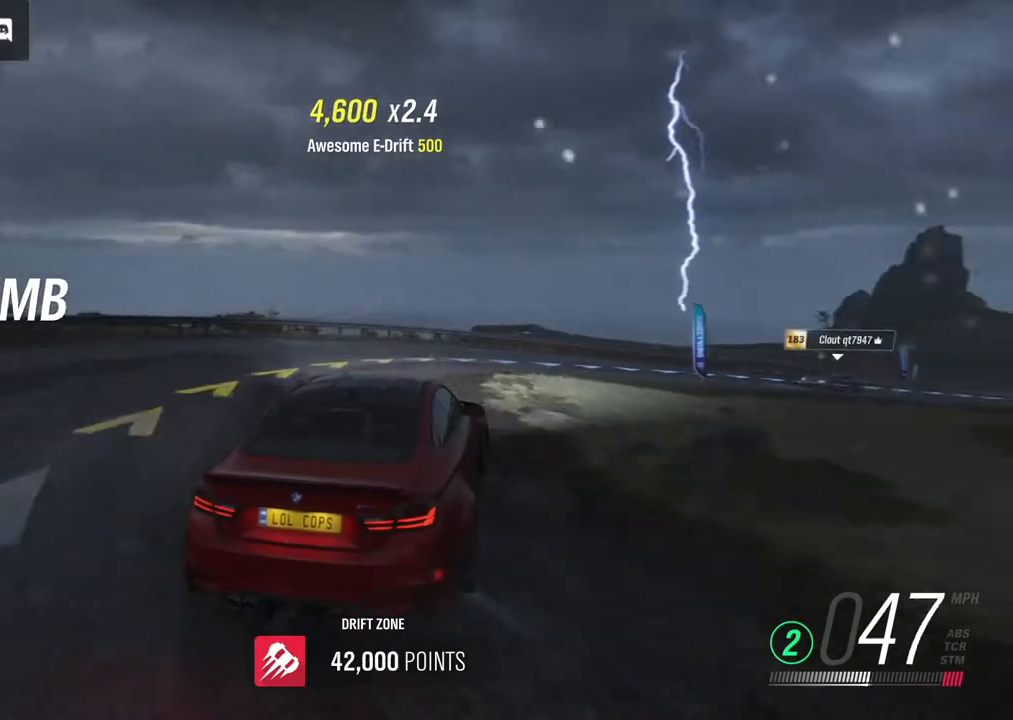
Gameplay with a controller (Xbox layout); each line is a JSON object with the inputs held at the frame after it. "events" lists button and stick changes between this image and that frame as [ms after this image, input, new state], when the widget could be followed in between.
{"buttons": ["R2"], "left_stick": "center", "right_stick": "center", "events": [[33, "R2", "up"], [267, "A", "up"], [267, "R2", "down"], [333, "left_stick", "center"]]}
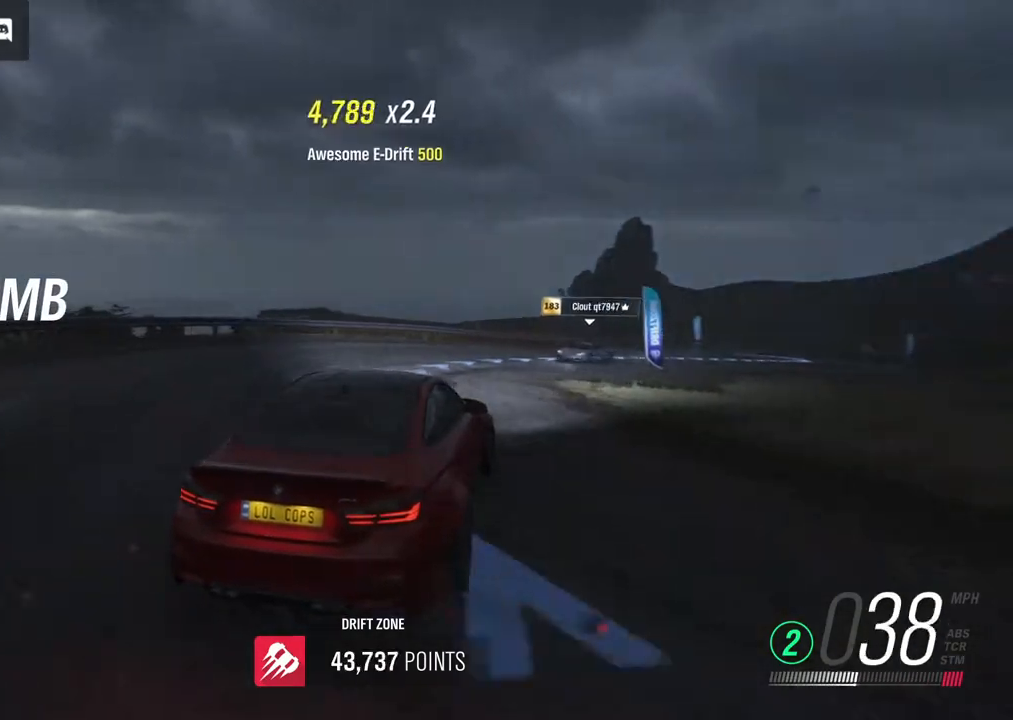
{"buttons": ["R2"], "left_stick": "center", "right_stick": "center", "events": [[267, "left_stick", "left"], [450, "left_stick", "center"]]}
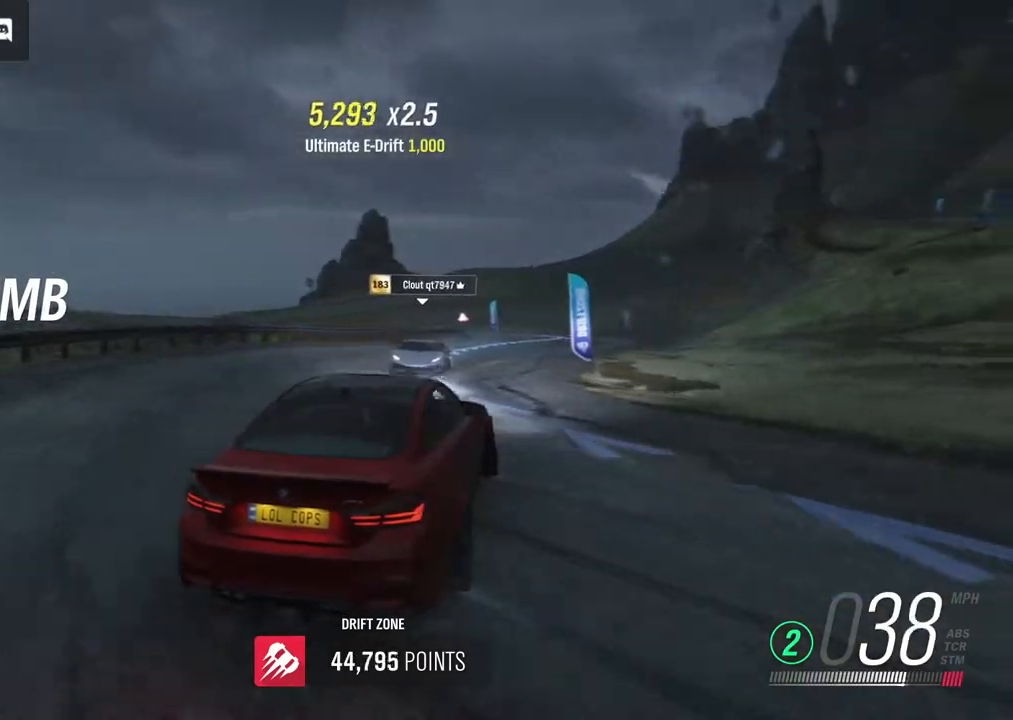
{"buttons": ["R2"], "left_stick": "left", "right_stick": "center", "events": [[433, "left_stick", "left"]]}
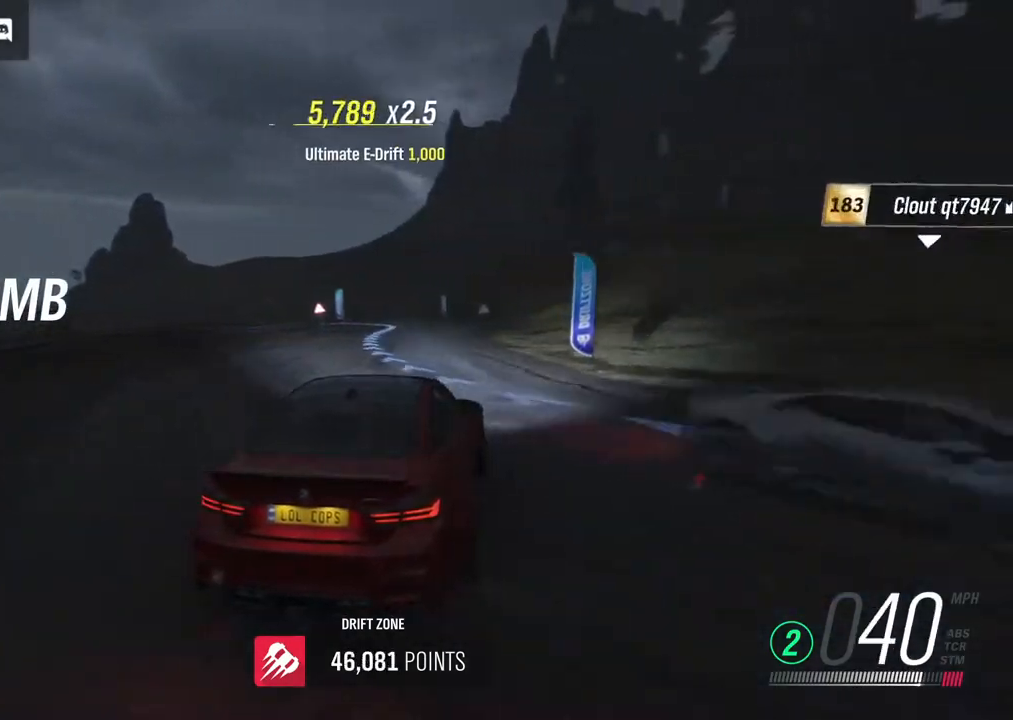
{"buttons": ["R2"], "left_stick": "right", "right_stick": "center", "events": [[200, "left_stick", "center"], [400, "left_stick", "right"]]}
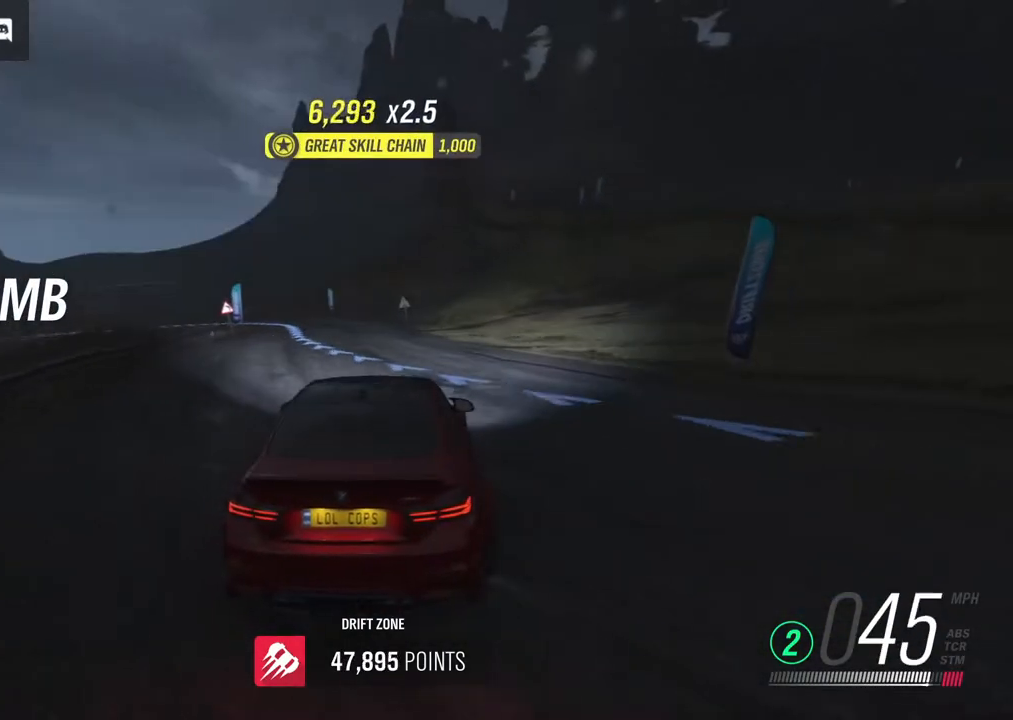
{"buttons": ["R2"], "left_stick": "right", "right_stick": "center", "events": []}
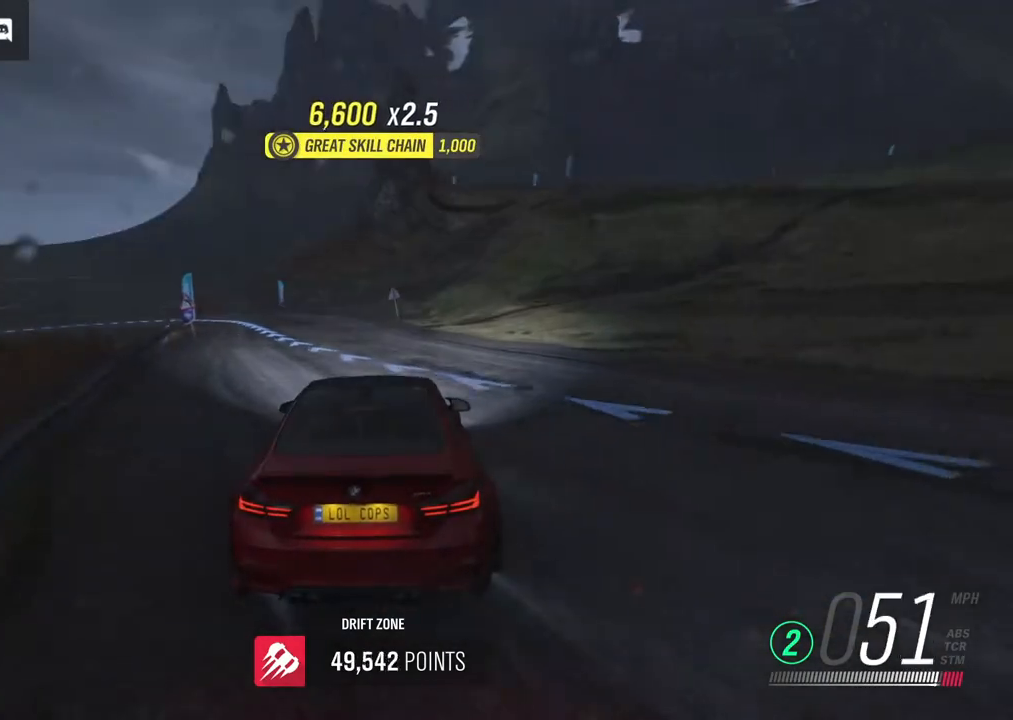
{"buttons": ["R2"], "left_stick": "left", "right_stick": "center", "events": [[17, "left_stick", "center"], [500, "left_stick", "left"]]}
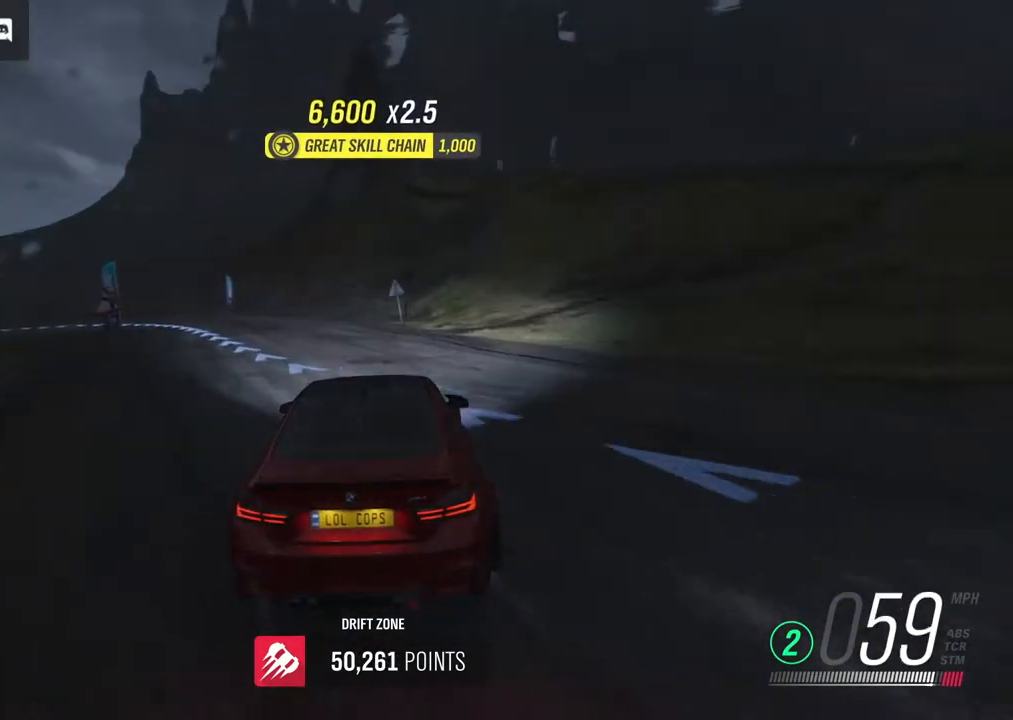
{"buttons": ["A"], "left_stick": "left", "right_stick": "center", "events": [[267, "R2", "up"], [350, "A", "down"]]}
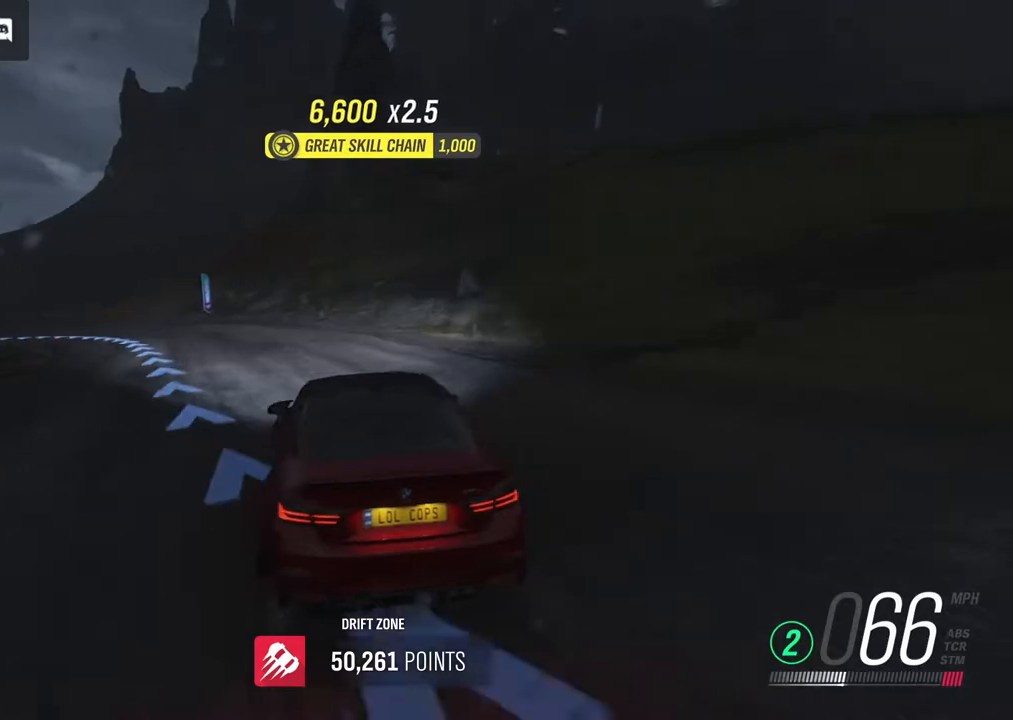
{"buttons": ["R2"], "left_stick": "right", "right_stick": "center", "events": [[200, "R2", "down"], [267, "A", "up"], [267, "left_stick", "up-right"], [317, "left_stick", "right"]]}
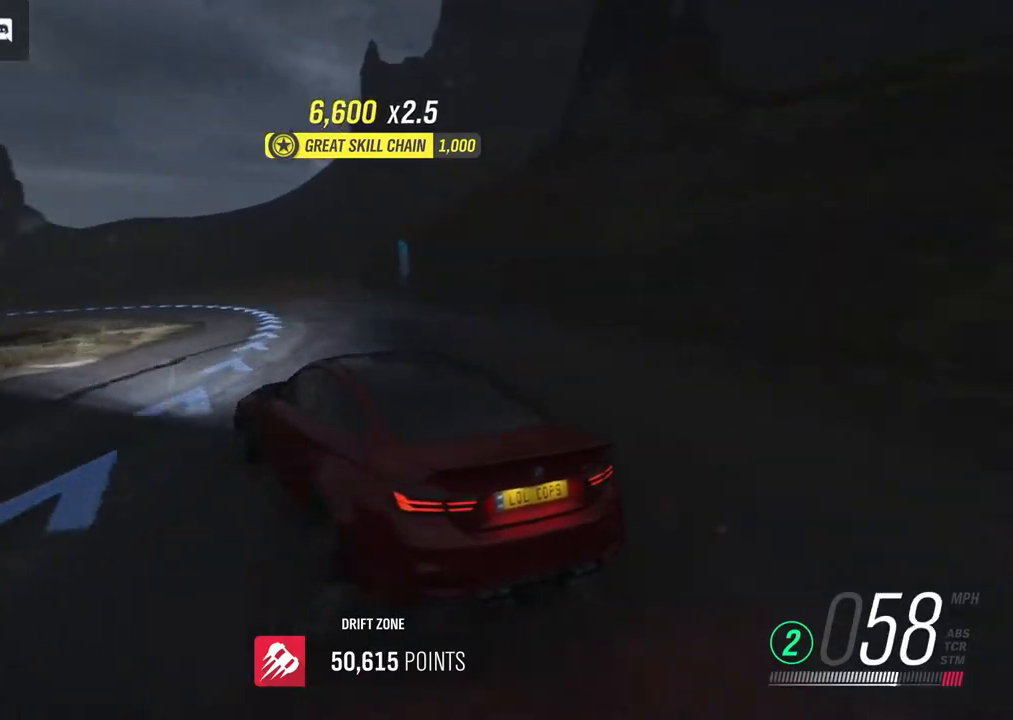
{"buttons": ["R2"], "left_stick": "right", "right_stick": "center", "events": [[83, "left_stick", "center"], [417, "left_stick", "right"]]}
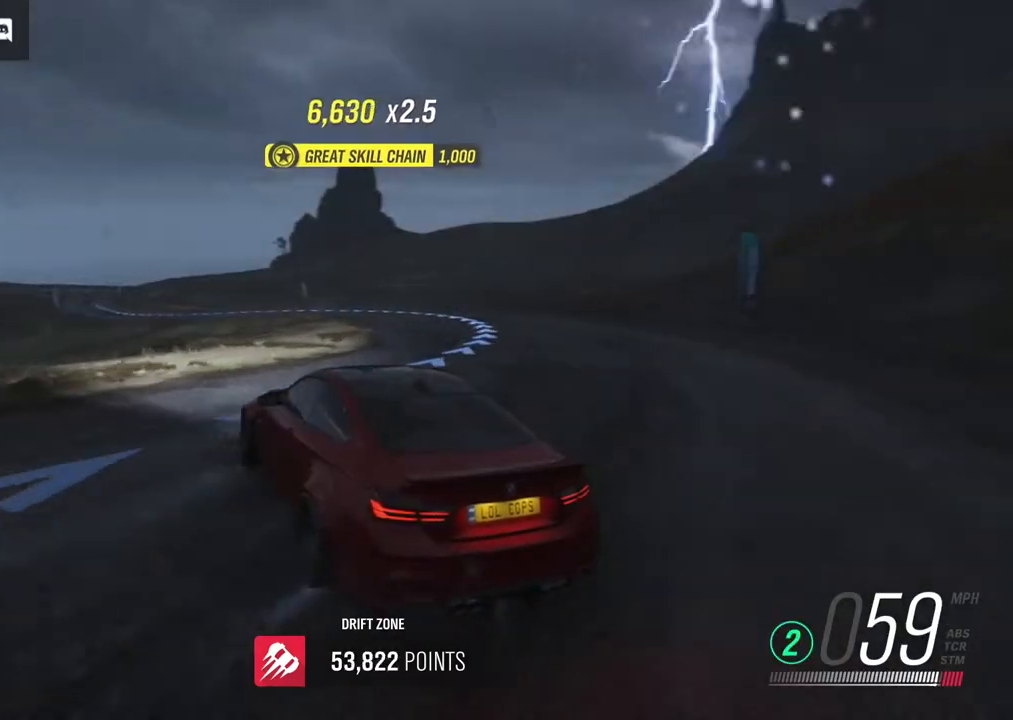
{"buttons": ["R2"], "left_stick": "right", "right_stick": "center", "events": []}
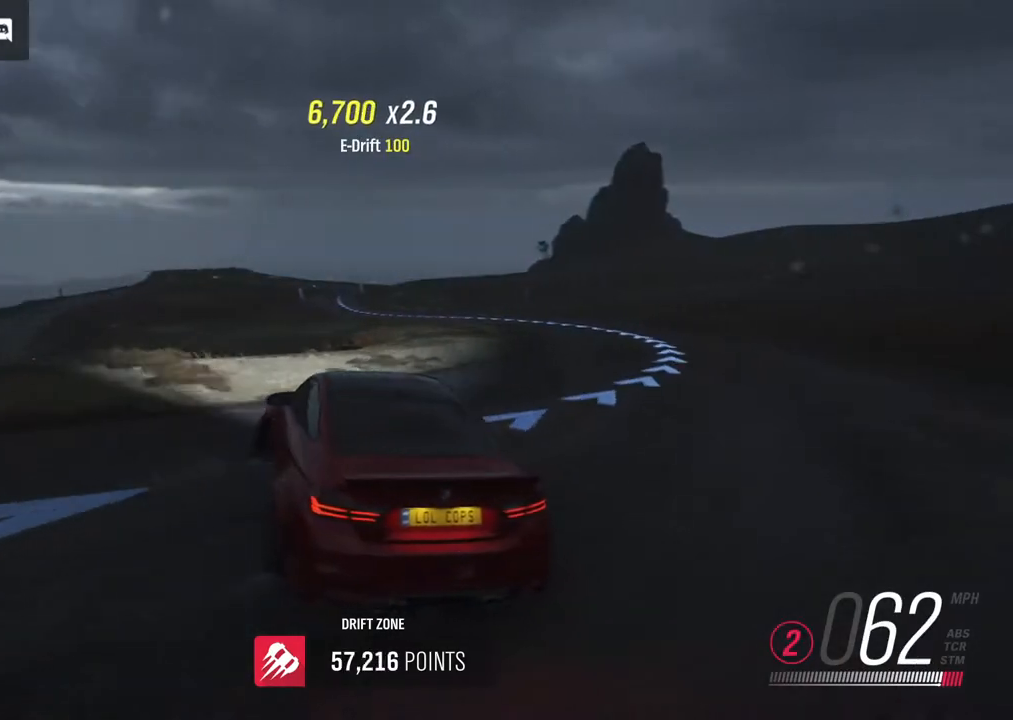
{"buttons": ["R2"], "left_stick": "center", "right_stick": "center", "events": [[17, "left_stick", "center"]]}
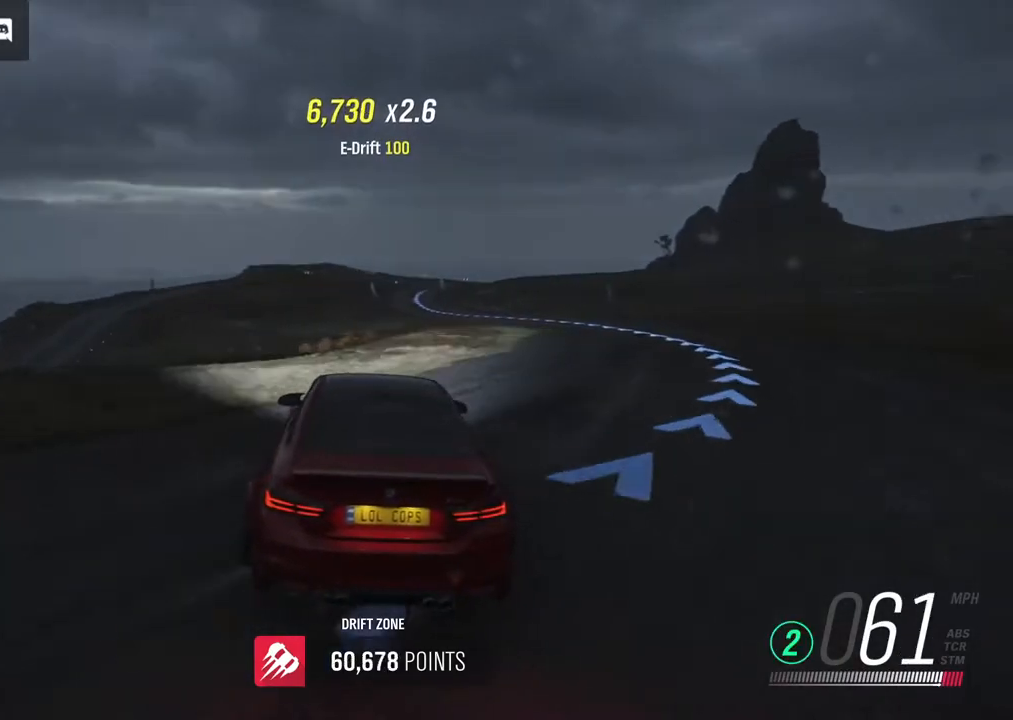
{"buttons": ["R2"], "left_stick": "right", "right_stick": "center", "events": [[167, "left_stick", "right"]]}
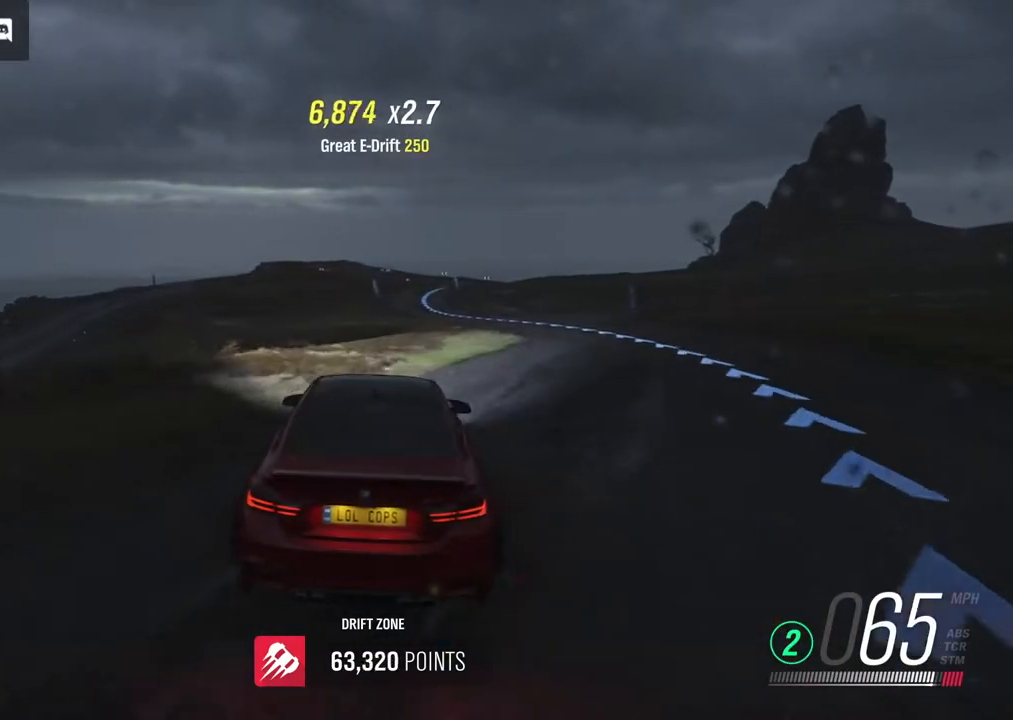
{"buttons": ["R2"], "left_stick": "left", "right_stick": "center", "events": [[17, "left_stick", "center"], [133, "B", "down"], [267, "B", "up"], [467, "left_stick", "left"]]}
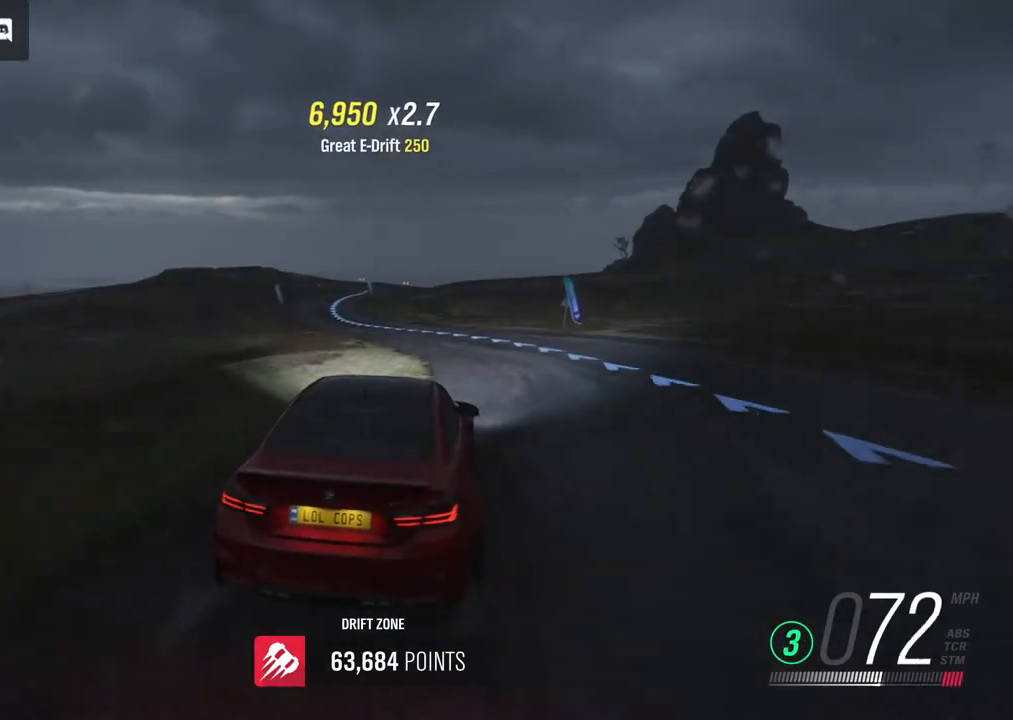
{"buttons": ["R2"], "left_stick": "left", "right_stick": "center", "events": []}
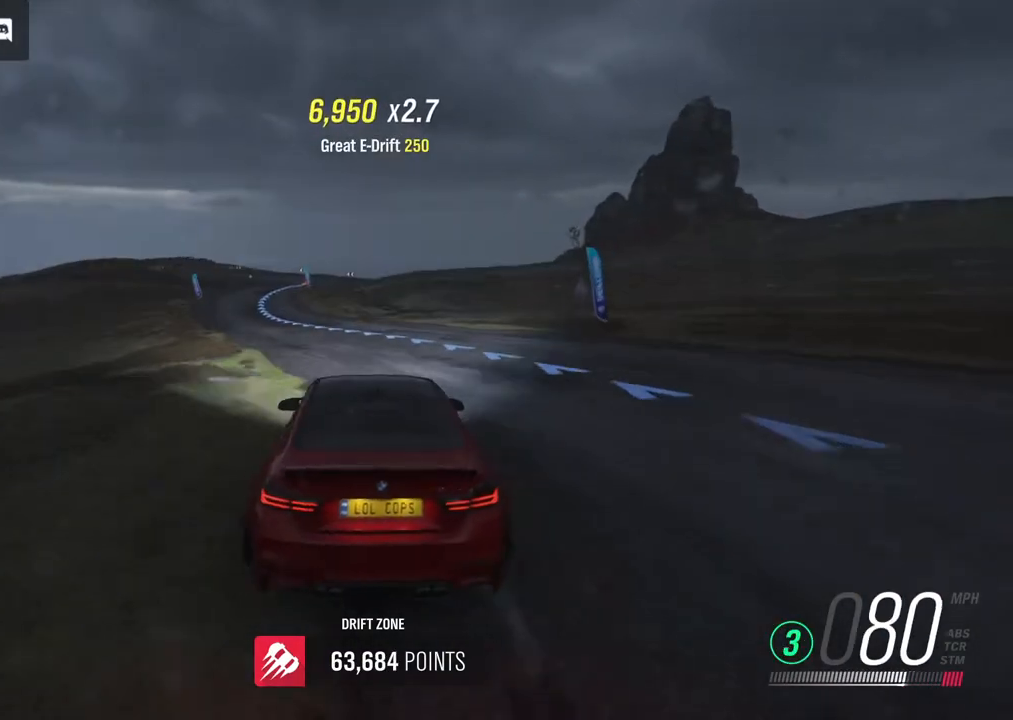
{"buttons": ["R2"], "left_stick": "center", "right_stick": "center", "events": [[350, "left_stick", "center"]]}
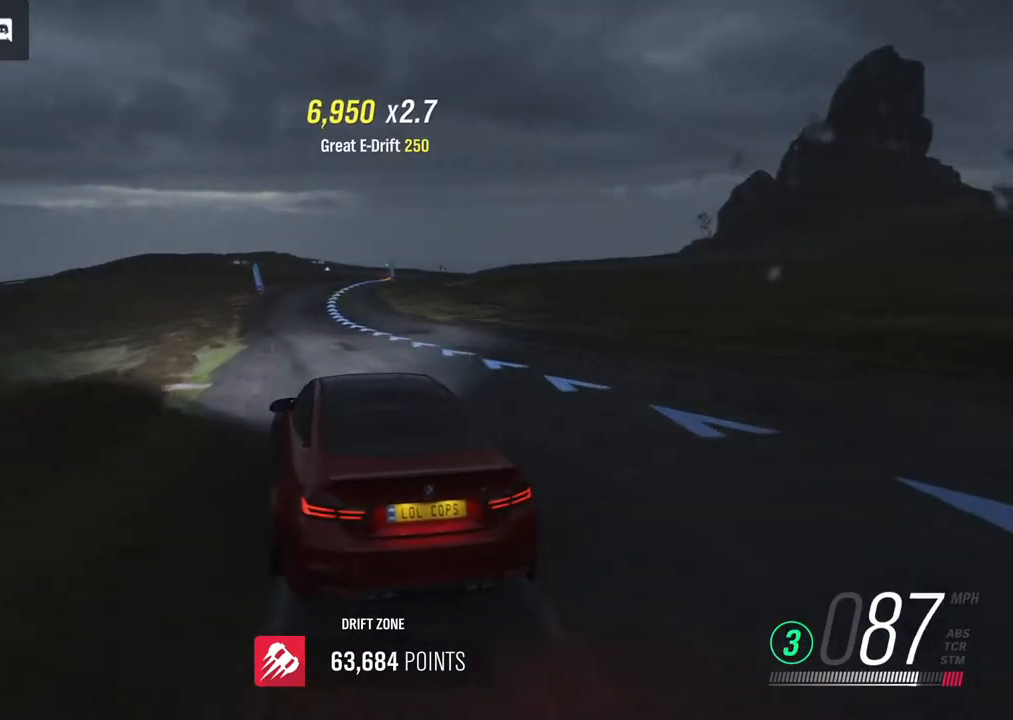
{"buttons": ["R2"], "left_stick": "right", "right_stick": "center", "events": [[117, "left_stick", "right"]]}
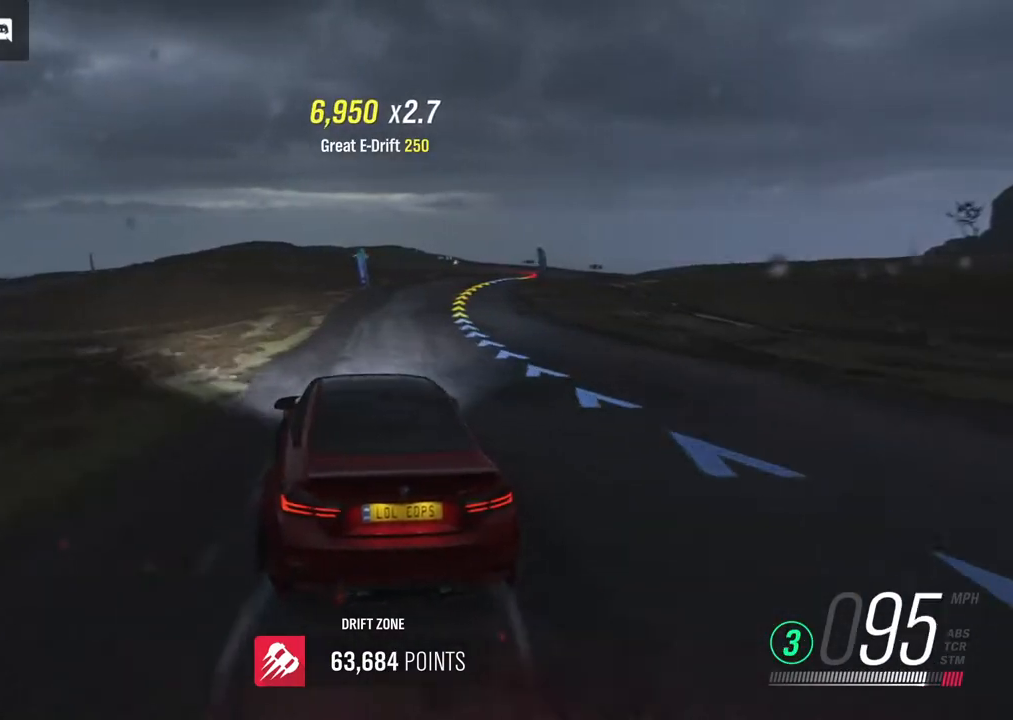
{"buttons": [], "left_stick": "center", "right_stick": "center", "events": [[133, "R2", "up"], [183, "A", "down"], [433, "A", "up"], [500, "left_stick", "center"]]}
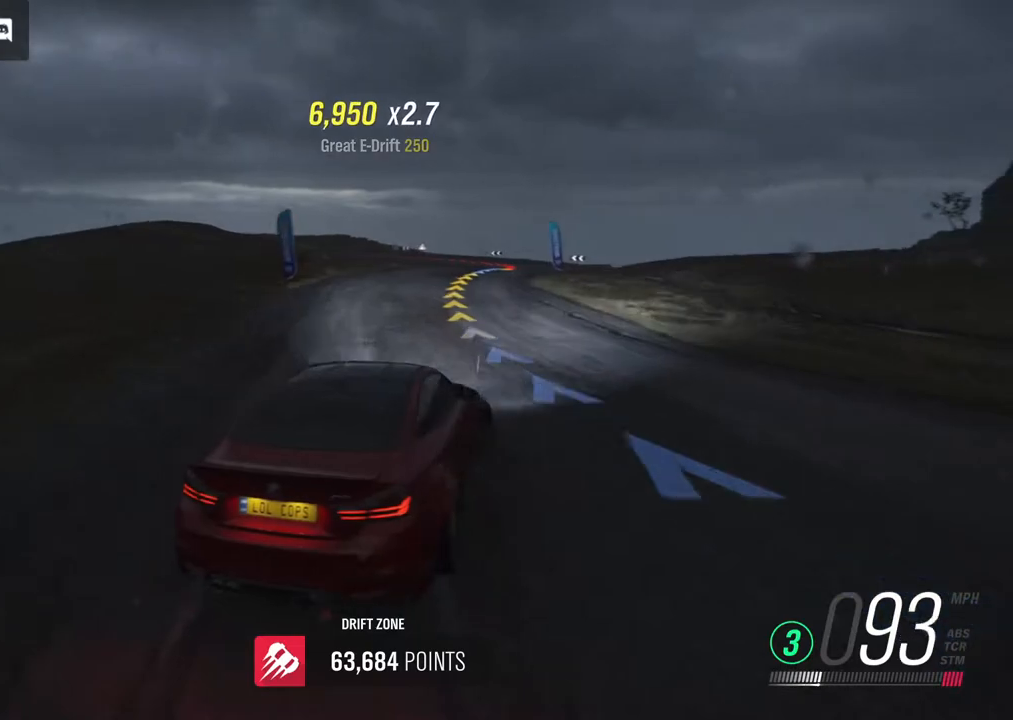
{"buttons": [], "left_stick": "left", "right_stick": "center", "events": [[67, "left_stick", "left"], [133, "X", "down"], [233, "X", "up"]]}
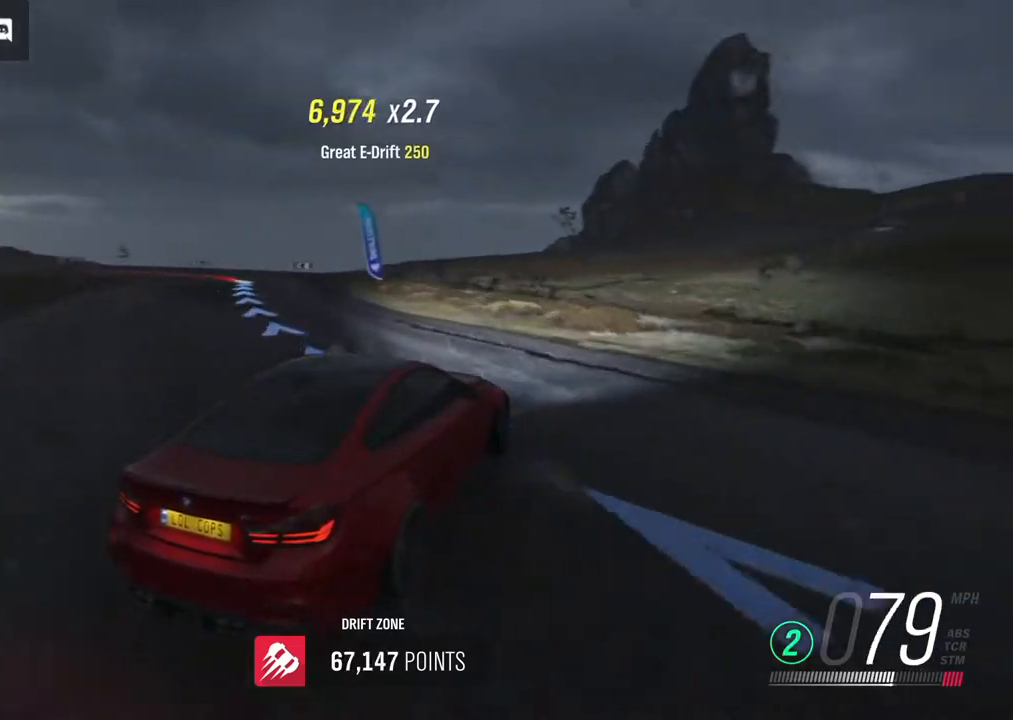
{"buttons": [], "left_stick": "left", "right_stick": "center", "events": [[33, "R2", "down"], [67, "left_stick", "center"], [150, "left_stick", "left"], [267, "R2", "up"]]}
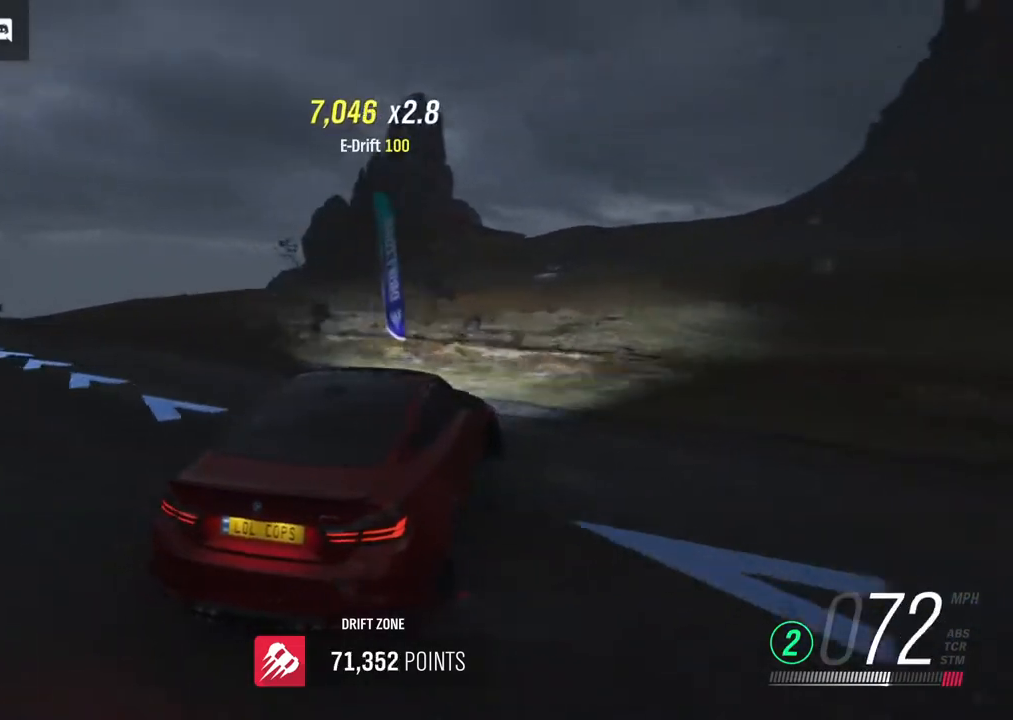
{"buttons": ["L2", "R2"], "left_stick": "left", "right_stick": "center", "events": [[100, "R2", "down"], [483, "L2", "down"]]}
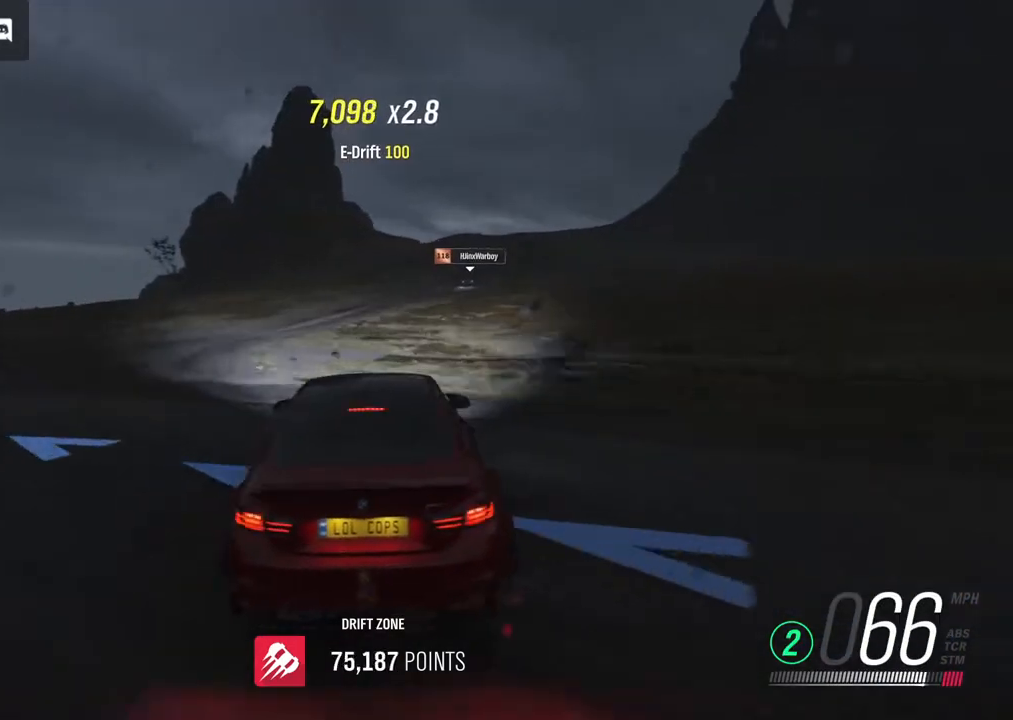
{"buttons": ["L2"], "left_stick": "left", "right_stick": "center", "events": [[33, "R2", "up"], [267, "L2", "up"], [317, "L2", "down"]]}
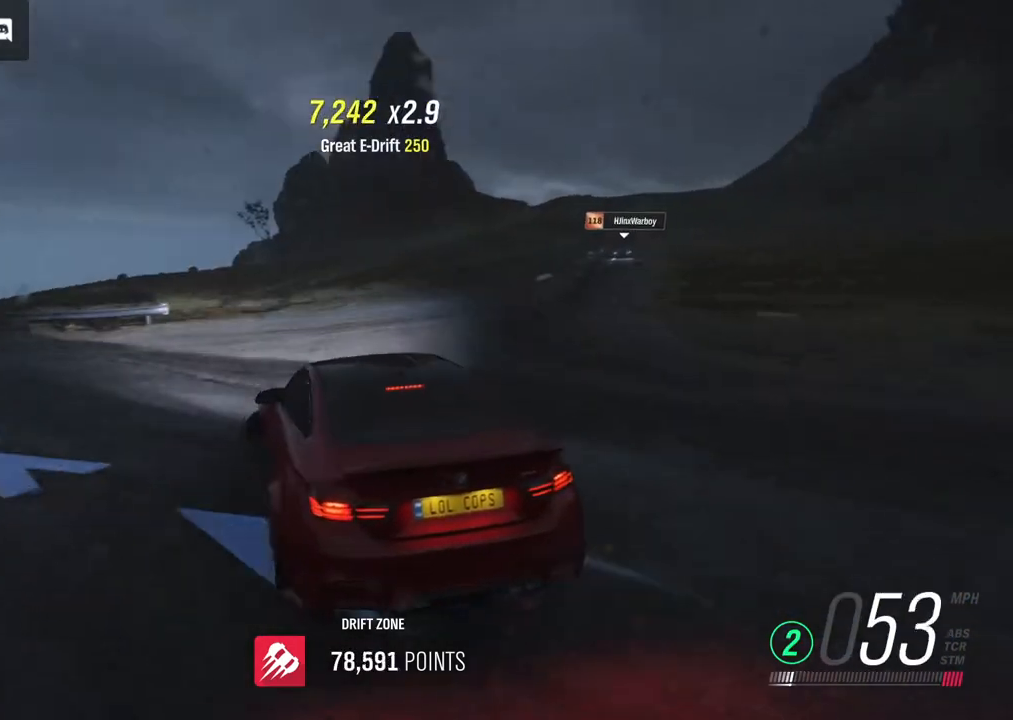
{"buttons": ["R2"], "left_stick": "left", "right_stick": "center", "events": [[17, "L2", "up"], [67, "R2", "down"], [250, "left_stick", "center"], [400, "left_stick", "left"]]}
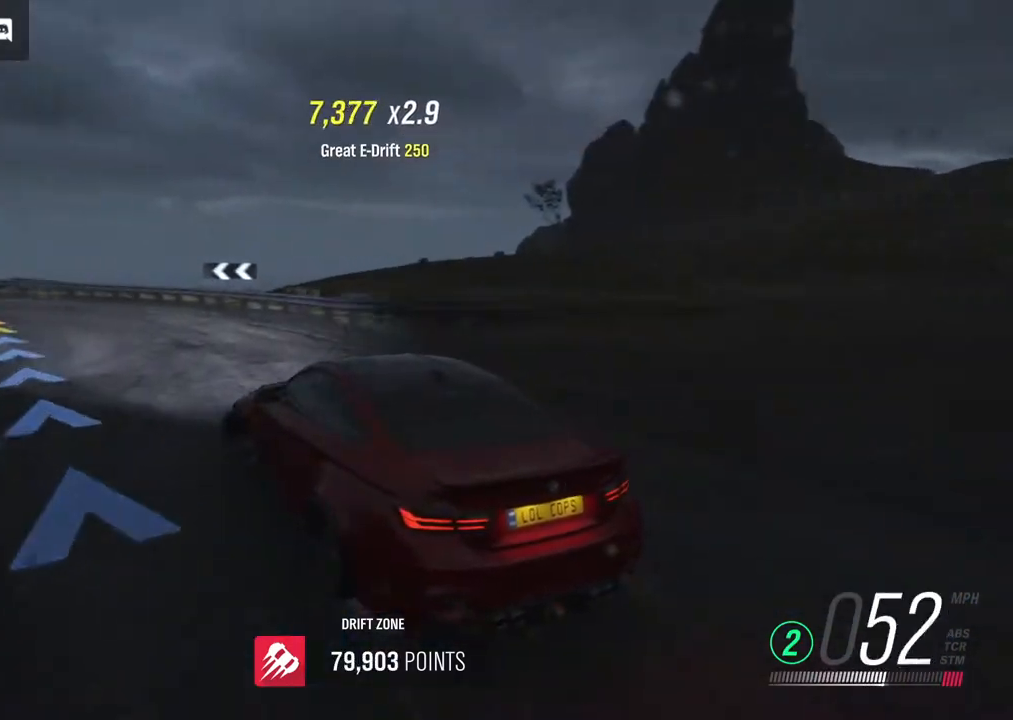
{"buttons": ["R2"], "left_stick": "right", "right_stick": "center", "events": [[300, "left_stick", "right"]]}
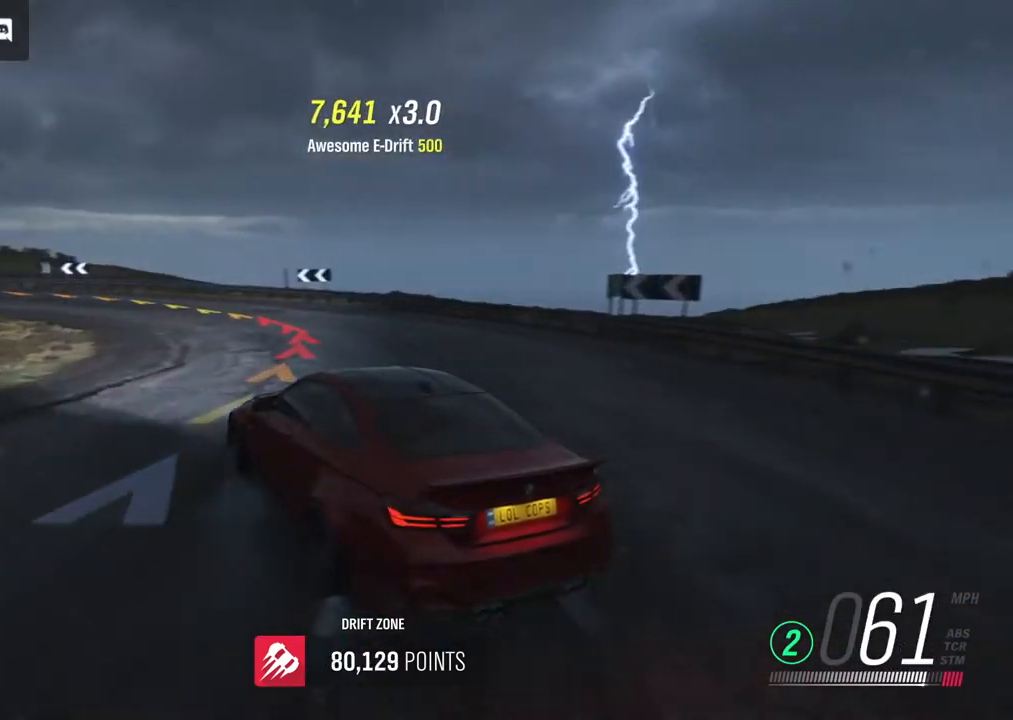
{"buttons": ["A"], "left_stick": "left", "right_stick": "center", "events": [[83, "left_stick", "center"], [167, "left_stick", "left"], [433, "R2", "up"], [500, "A", "down"]]}
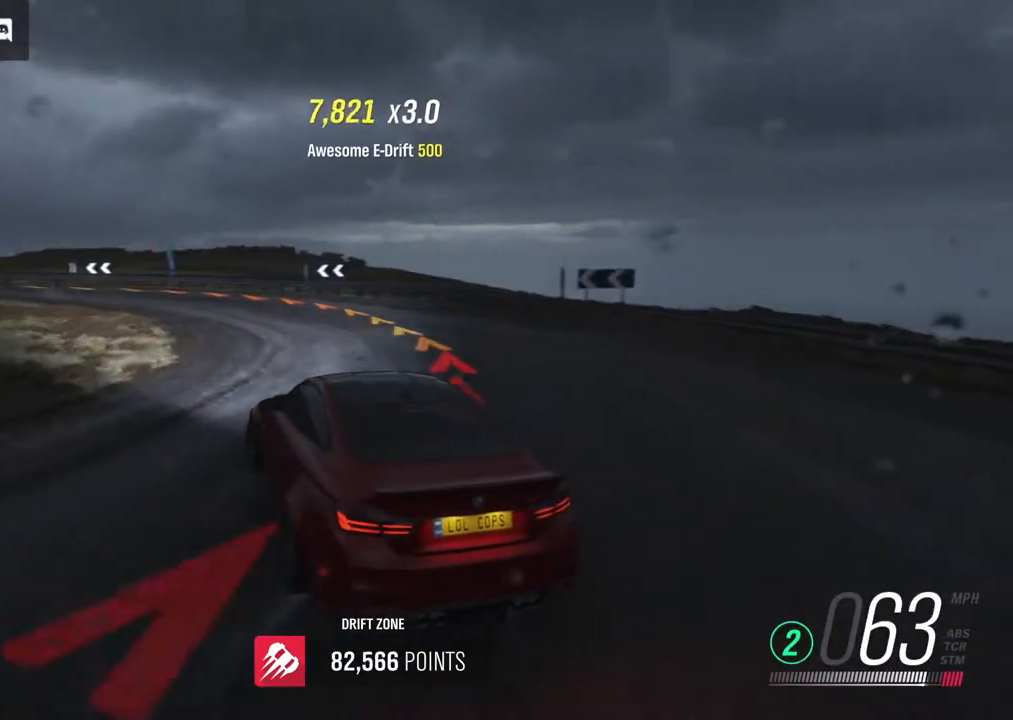
{"buttons": ["R2"], "left_stick": "left", "right_stick": "center", "events": [[100, "A", "up"], [300, "R2", "down"]]}
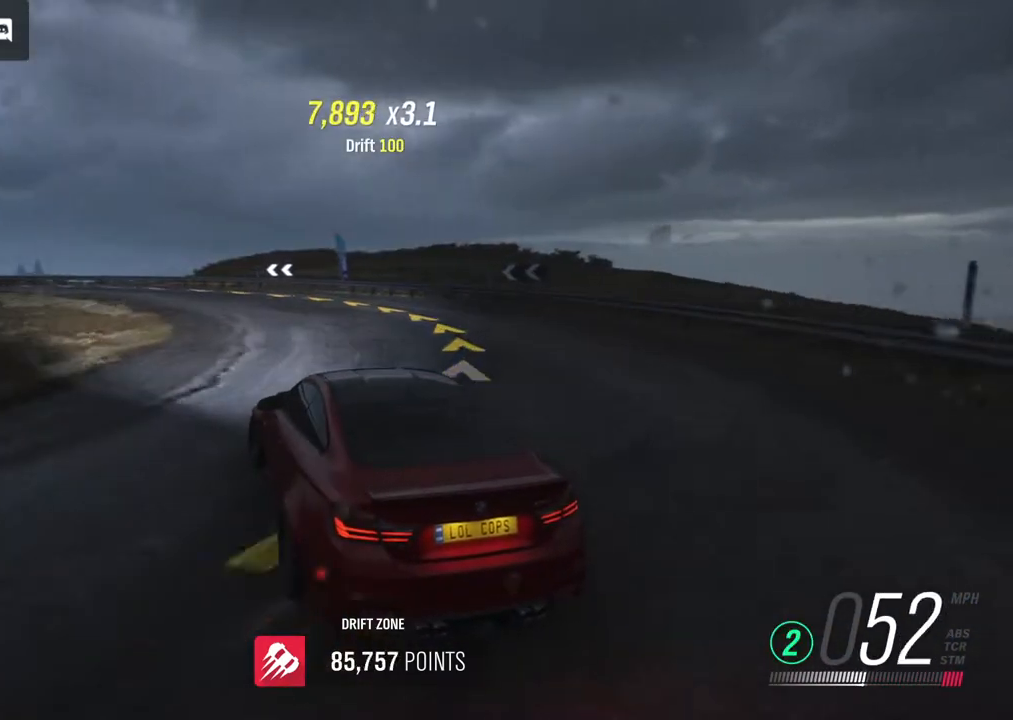
{"buttons": ["R2"], "left_stick": "left", "right_stick": "center", "events": [[133, "left_stick", "center"], [250, "left_stick", "left"], [350, "R2", "up"], [433, "R2", "down"]]}
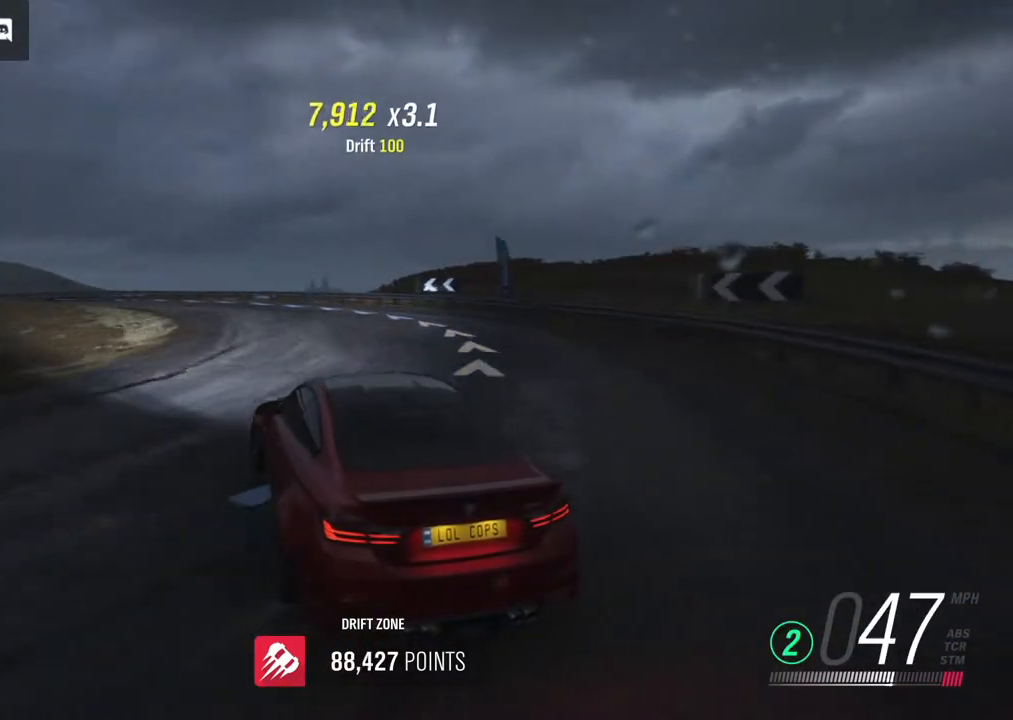
{"buttons": ["R2"], "left_stick": "center", "right_stick": "center", "events": [[83, "left_stick", "center"], [217, "left_stick", "right"], [467, "left_stick", "center"]]}
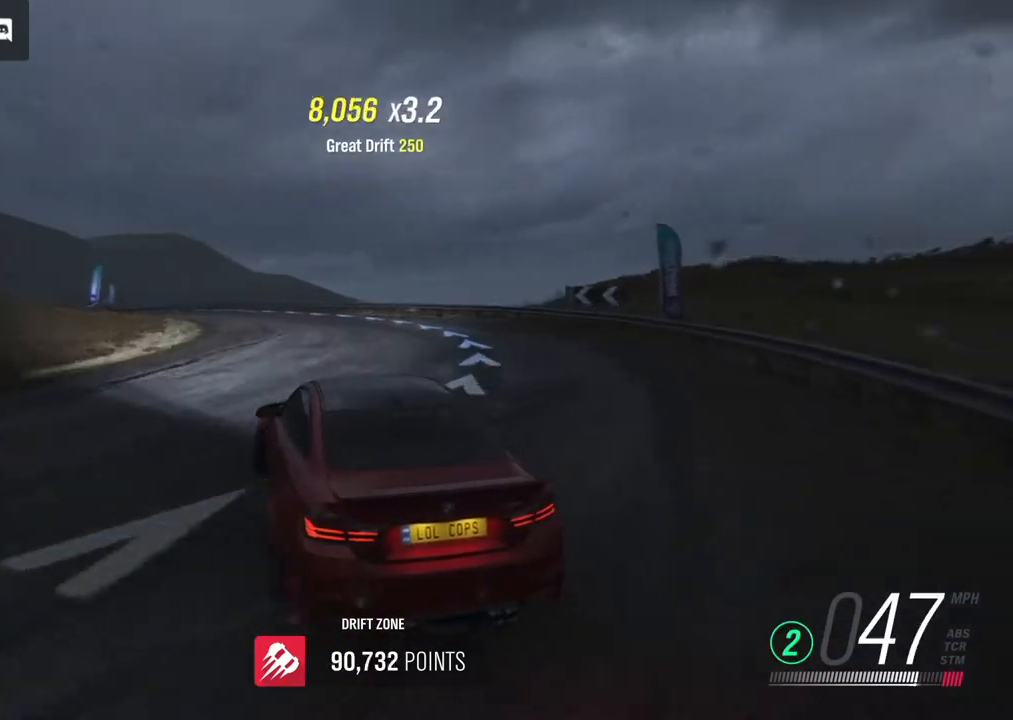
{"buttons": ["R2"], "left_stick": "left", "right_stick": "center", "events": [[150, "left_stick", "right"], [267, "left_stick", "center"], [350, "left_stick", "left"]]}
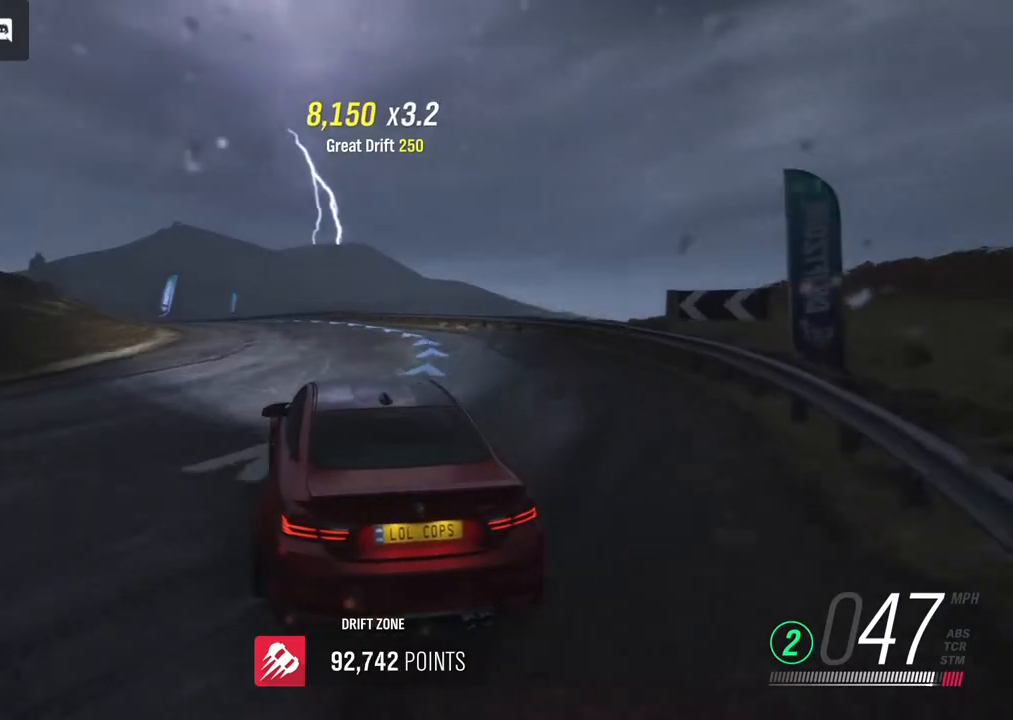
{"buttons": ["R2"], "left_stick": "left", "right_stick": "center", "events": []}
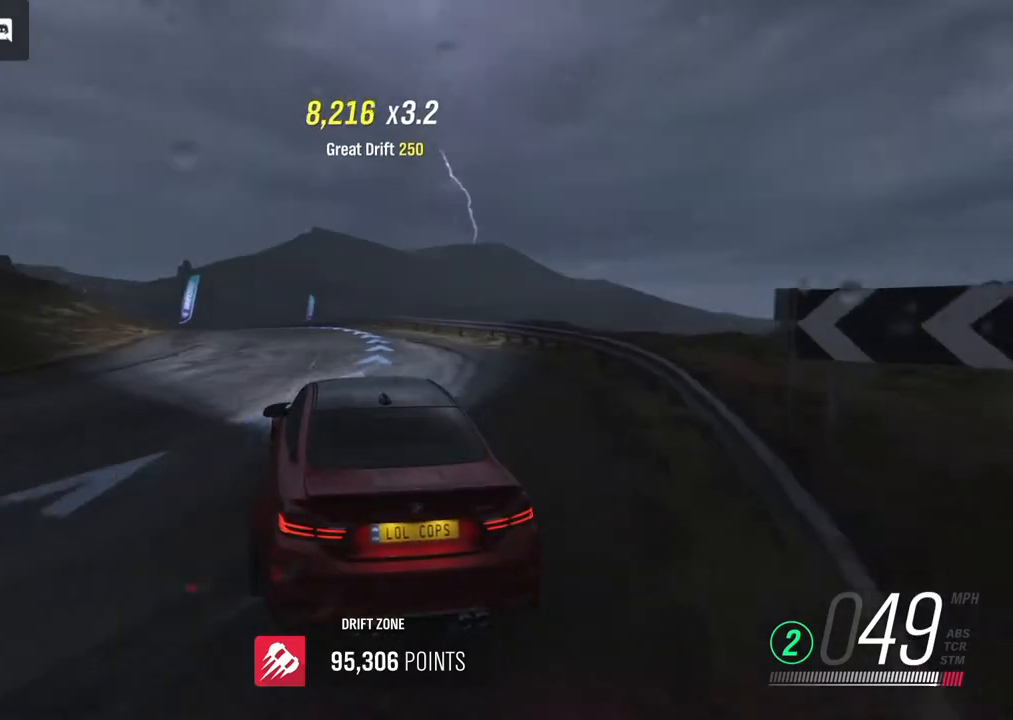
{"buttons": [], "left_stick": "left", "right_stick": "center", "events": [[150, "R2", "up"]]}